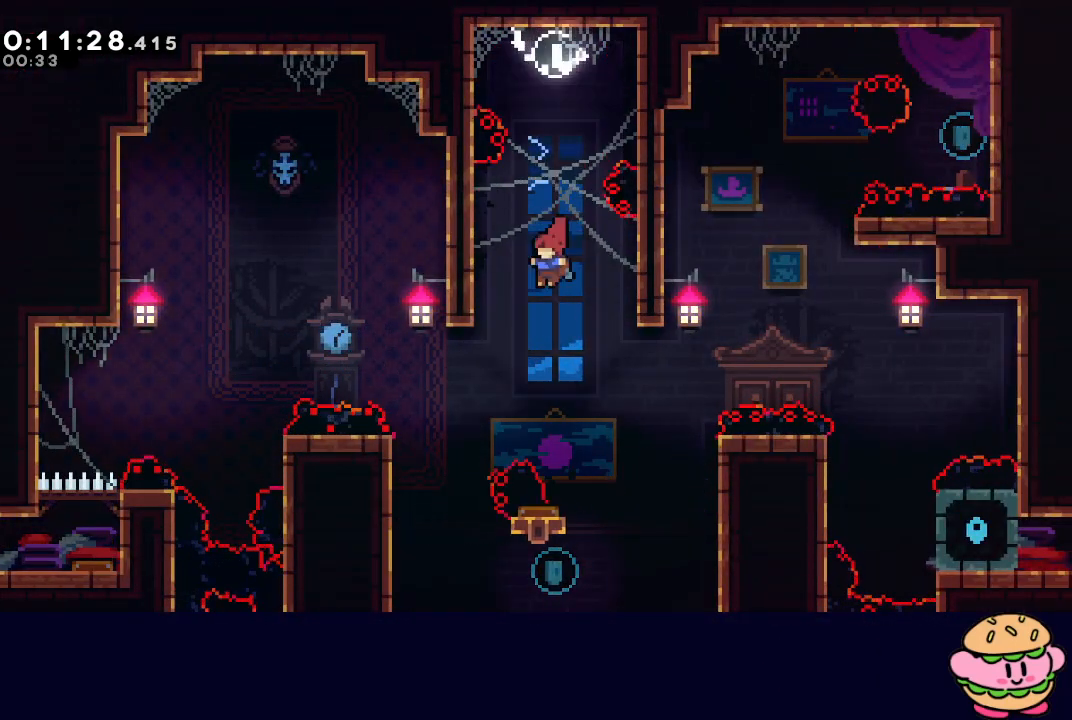
Gameplay with a controller (PlayStation layout); each line is a JSON object with the inputs held at the frame after it (dt_ms = milliseconds from this image to that frame). "events" lists button and stick changes between this image and that frame as [ms after this image, input, new state], when the widget could be followed in between. Not read: L3 R3.
{"dt_ms": 500, "buttons": ["CROSS", "DPAD_UP", "DPAD_RIGHT"], "left_stick": "center", "right_stick": "center", "events": [[50, "DPAD_LEFT", "up"], [417, "DPAD_DOWN", "up"], [417, "DPAD_RIGHT", "down"], [433, "DPAD_UP", "down"], [450, "CROSS", "down"]]}
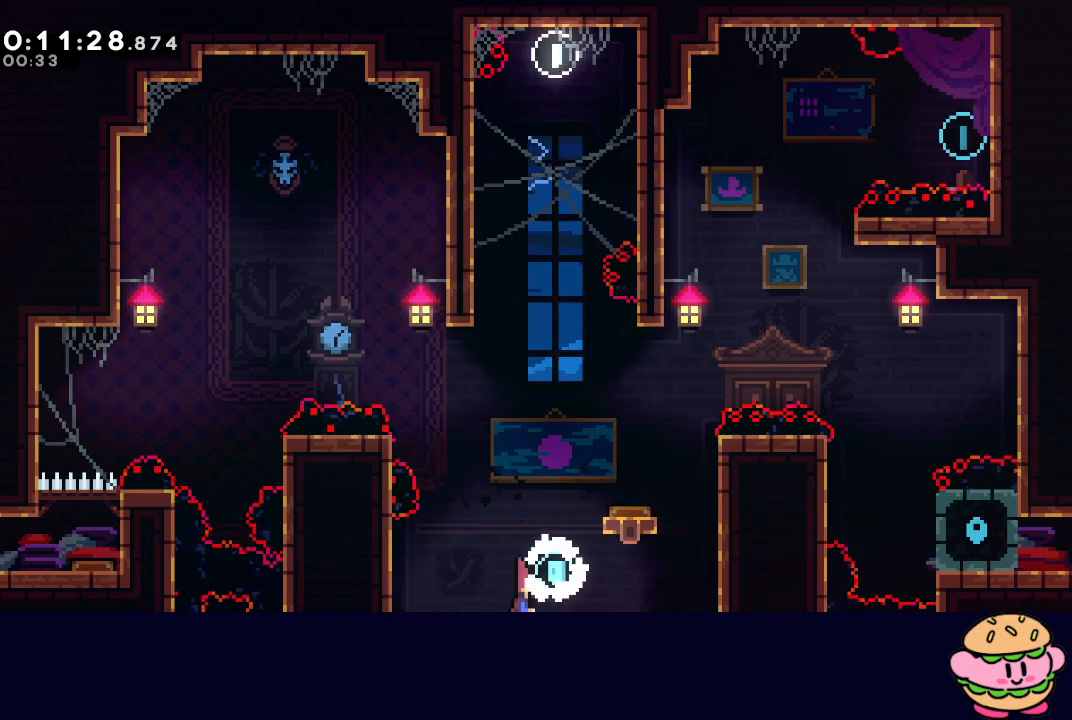
{"dt_ms": 500, "buttons": ["R1", "R2"], "left_stick": "center", "right_stick": "center", "events": [[67, "DPAD_UP", "up"], [83, "CROSS", "up"], [400, "DPAD_RIGHT", "up"], [483, "R1", "down"], [483, "R2", "down"]]}
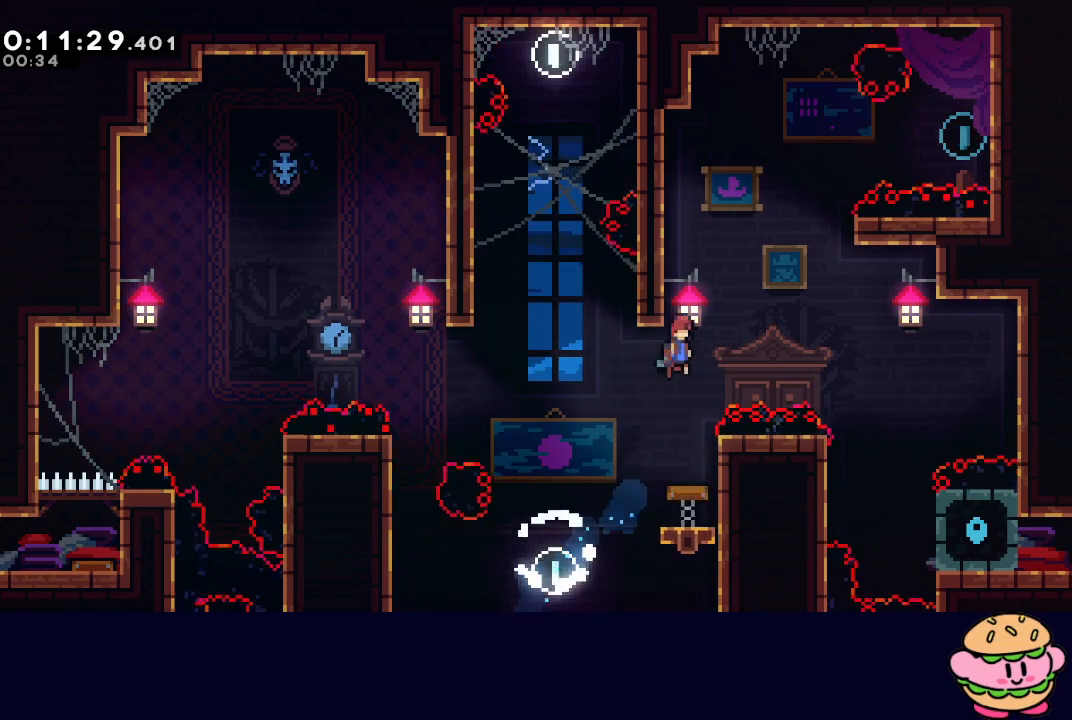
{"dt_ms": 500, "buttons": ["CIRCLE", "R1", "DPAD_RIGHT"], "left_stick": "center", "right_stick": "center", "events": [[100, "DPAD_LEFT", "down"], [167, "CIRCLE", "down"], [283, "CIRCLE", "up"], [300, "DPAD_LEFT", "up"], [317, "DPAD_RIGHT", "down"], [350, "CIRCLE", "down"], [500, "R2", "up"]]}
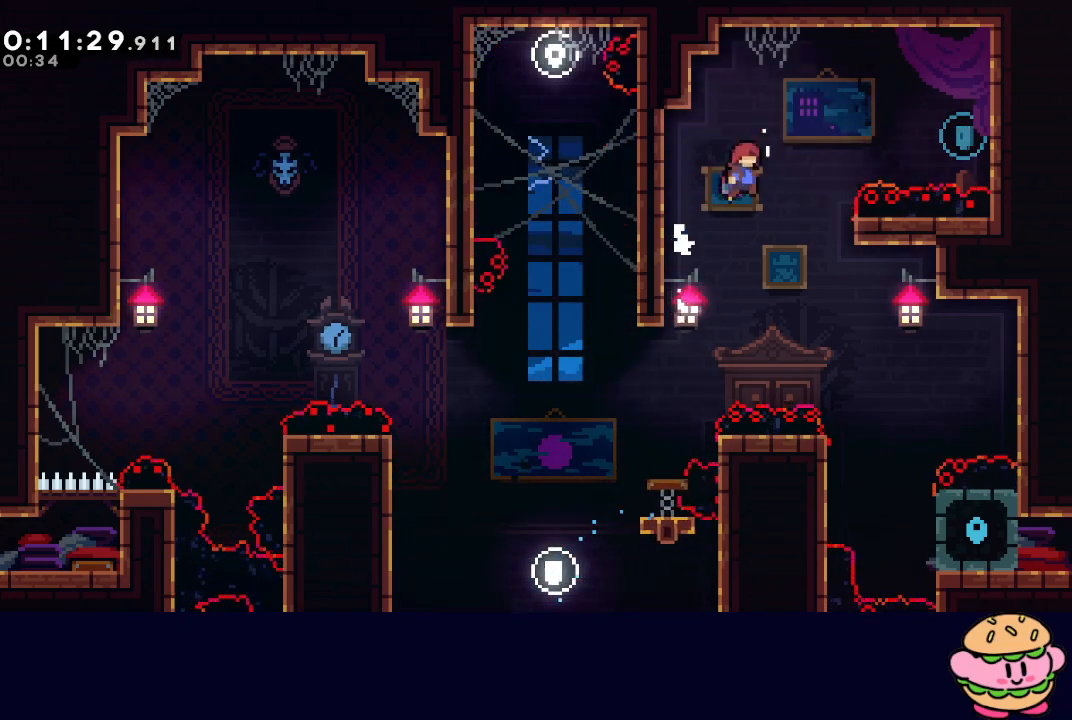
{"dt_ms": 500, "buttons": ["CIRCLE", "DPAD_LEFT"], "left_stick": "center", "right_stick": "center", "events": [[133, "CROSS", "down"], [367, "CROSS", "up"], [400, "CIRCLE", "up"], [417, "R1", "up"], [433, "DPAD_RIGHT", "up"], [467, "DPAD_LEFT", "down"], [483, "CIRCLE", "down"]]}
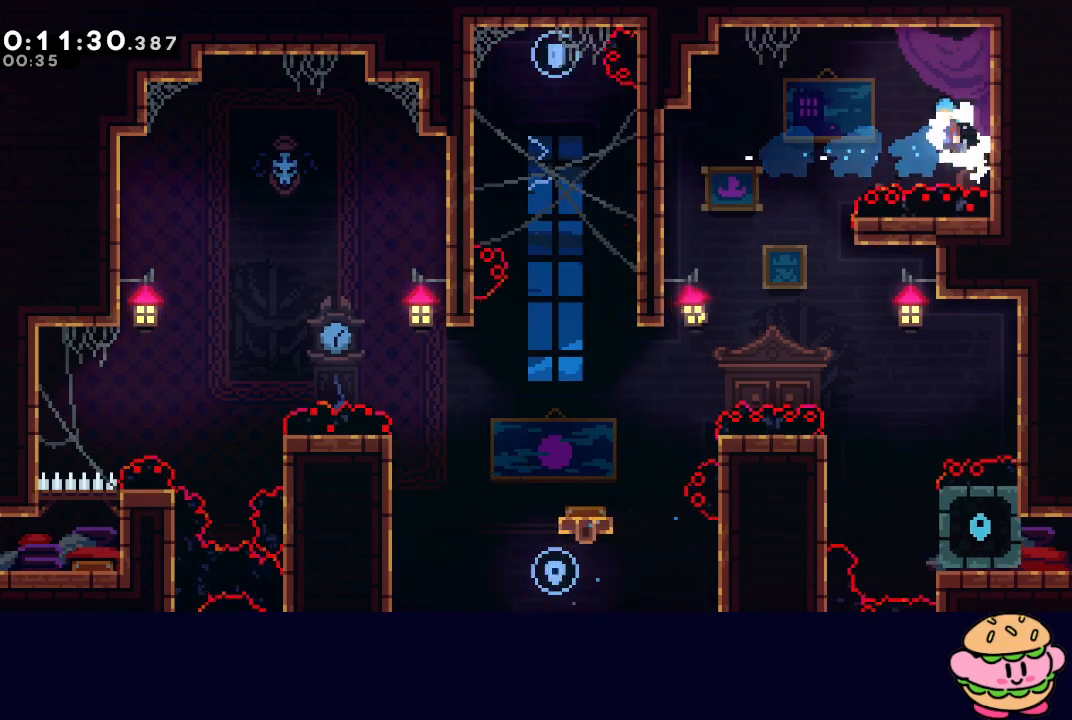
{"dt_ms": 500, "buttons": ["DPAD_DOWN", "DPAD_RIGHT"], "left_stick": "center", "right_stick": "center", "events": [[400, "CIRCLE", "up"], [467, "DPAD_DOWN", "down"], [467, "DPAD_LEFT", "up"], [467, "DPAD_RIGHT", "down"]]}
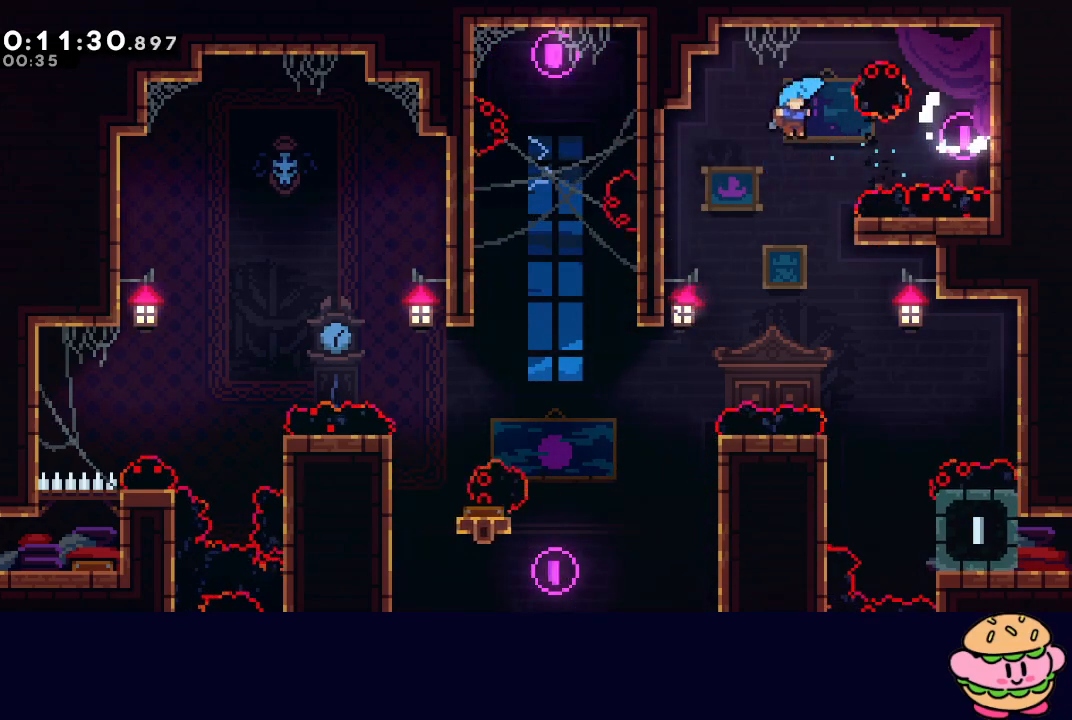
{"dt_ms": 500, "buttons": ["R1", "DPAD_RIGHT"], "left_stick": "center", "right_stick": "center", "events": [[417, "R1", "down"], [450, "DPAD_DOWN", "up"]]}
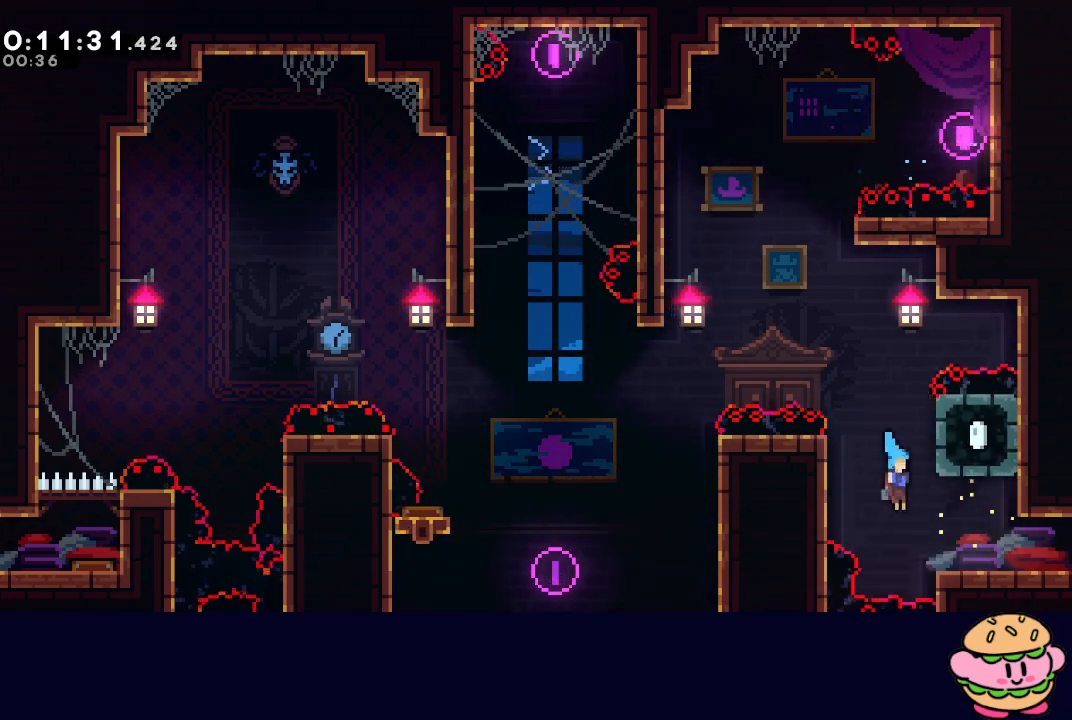
{"dt_ms": 500, "buttons": ["DPAD_RIGHT"], "left_stick": "center", "right_stick": "center", "events": [[200, "L1", "down"], [200, "R1", "up"], [333, "L1", "up"]]}
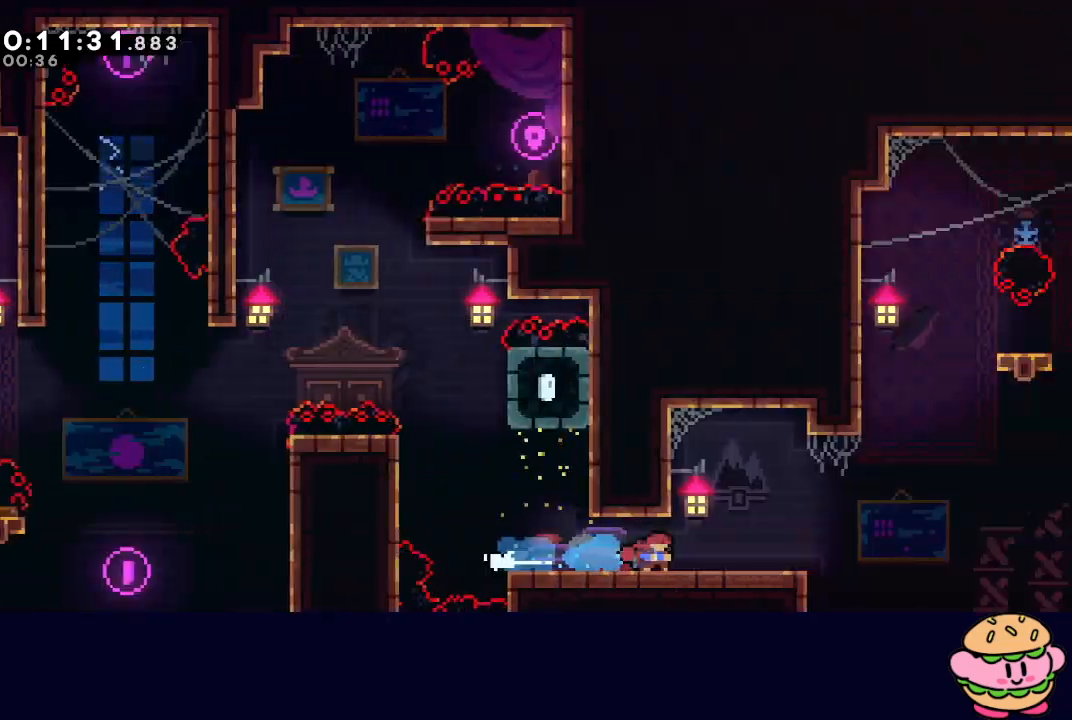
{"dt_ms": 500, "buttons": ["DPAD_RIGHT"], "left_stick": "center", "right_stick": "center", "events": []}
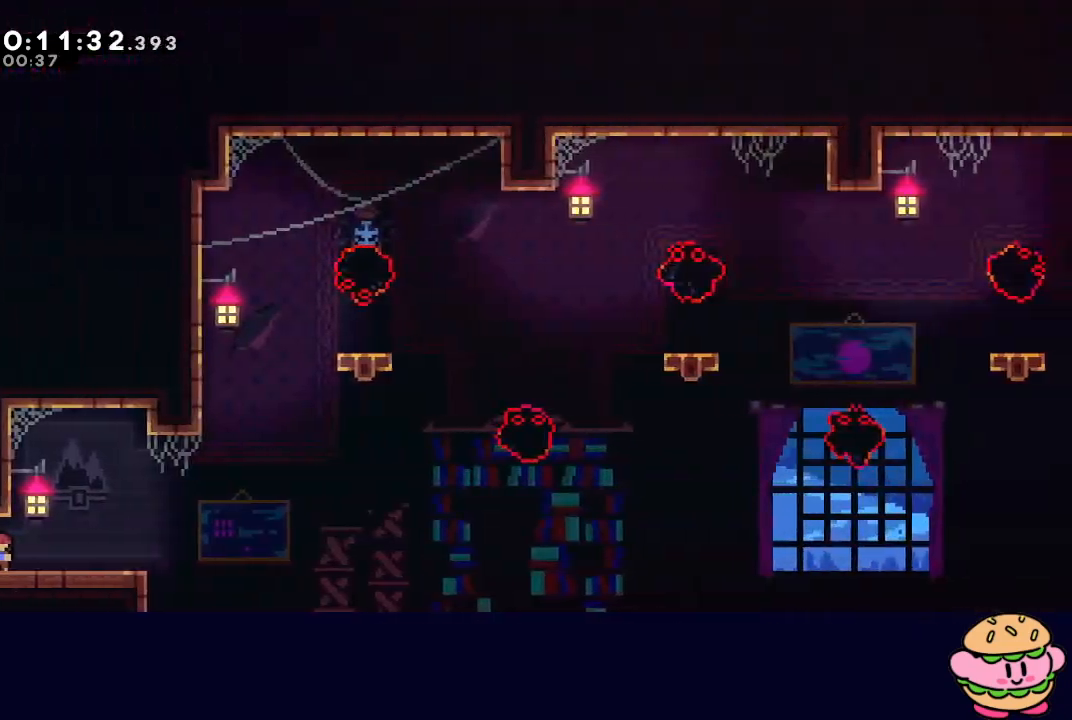
{"dt_ms": 500, "buttons": ["CROSS", "CIRCLE", "DPAD_UP"], "left_stick": "center", "right_stick": "center", "events": [[33, "CIRCLE", "down"], [417, "DPAD_UP", "down"], [433, "CROSS", "down"], [433, "DPAD_RIGHT", "up"]]}
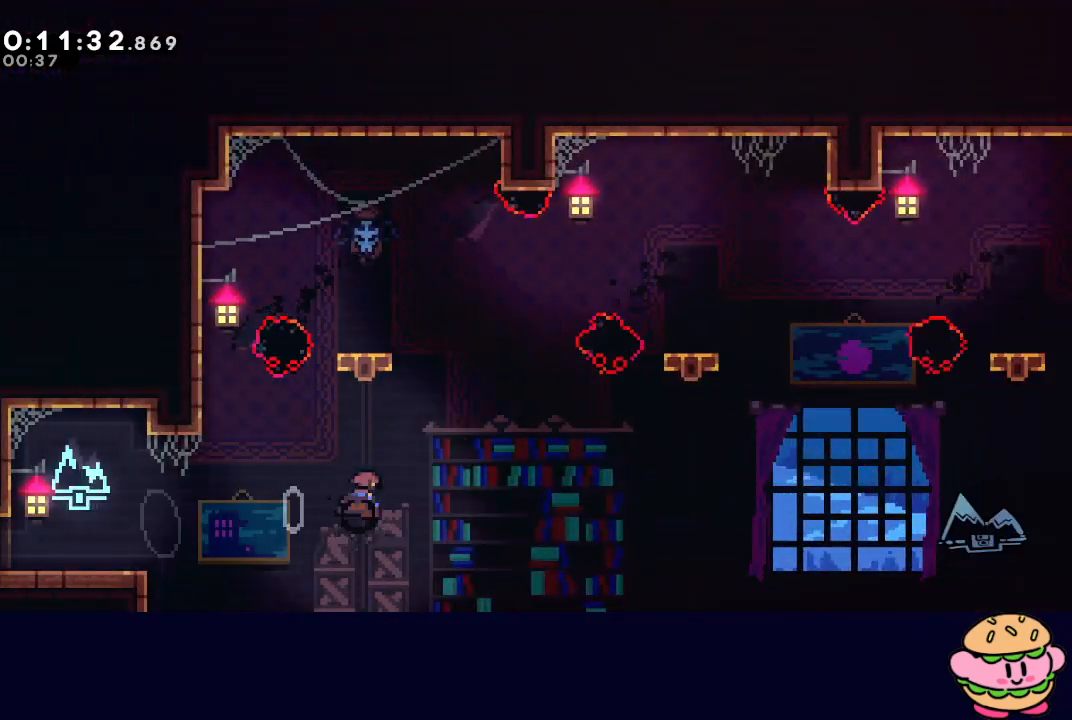
{"dt_ms": 500, "buttons": ["CIRCLE", "DPAD_RIGHT"], "left_stick": "center", "right_stick": "center", "events": [[50, "CROSS", "up"], [67, "CIRCLE", "up"], [83, "DPAD_UP", "up"], [400, "DPAD_RIGHT", "down"], [500, "CIRCLE", "down"]]}
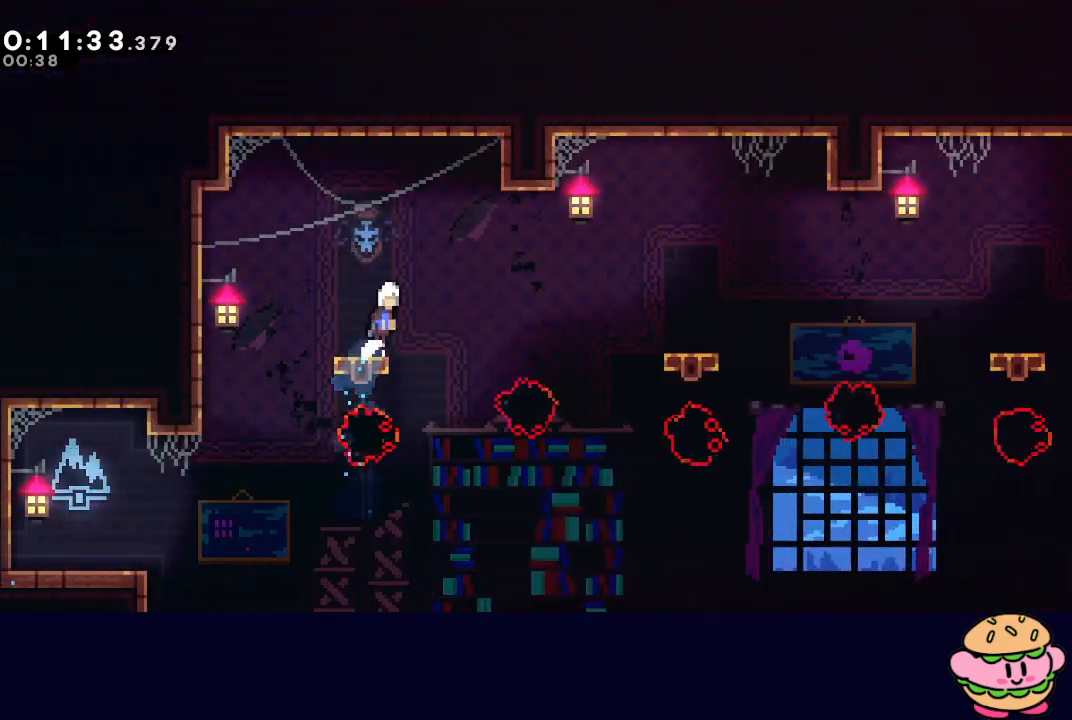
{"dt_ms": 500, "buttons": ["DPAD_RIGHT"], "left_stick": "center", "right_stick": "center", "events": [[150, "CROSS", "down"], [250, "CROSS", "up"], [300, "CIRCLE", "up"]]}
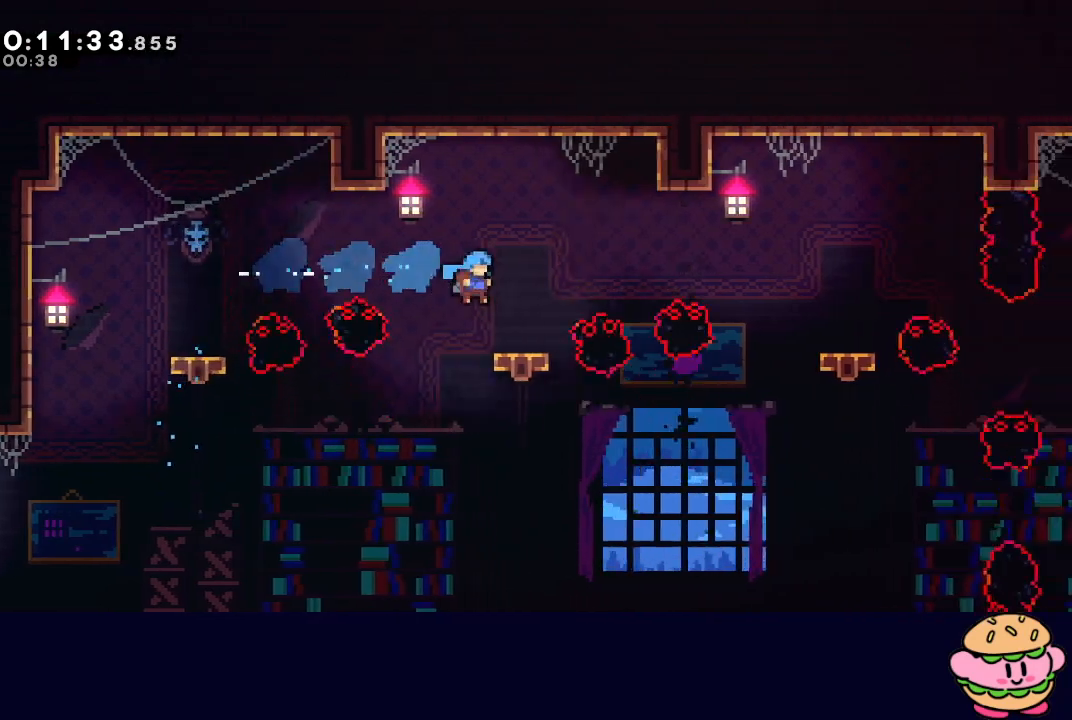
{"dt_ms": 500, "buttons": [], "left_stick": "center", "right_stick": "center", "events": [[100, "DPAD_RIGHT", "up"]]}
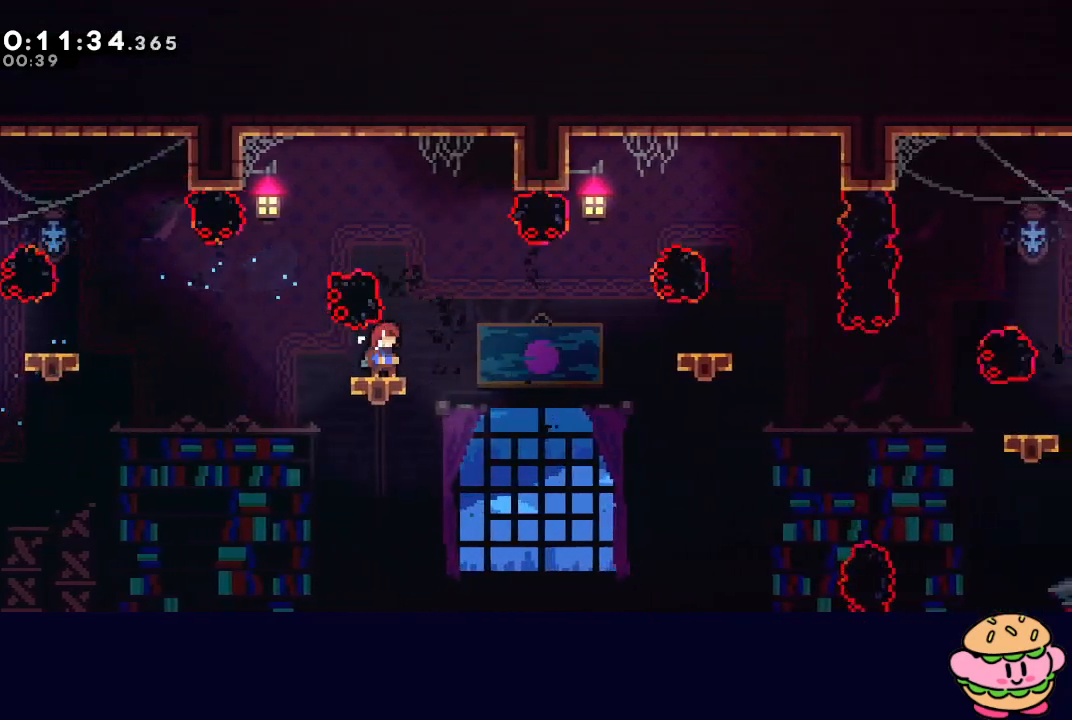
{"dt_ms": 500, "buttons": ["DPAD_RIGHT"], "left_stick": "center", "right_stick": "center", "events": [[17, "DPAD_RIGHT", "down"], [33, "CIRCLE", "down"], [300, "CROSS", "down"], [433, "CROSS", "up"], [483, "CIRCLE", "up"]]}
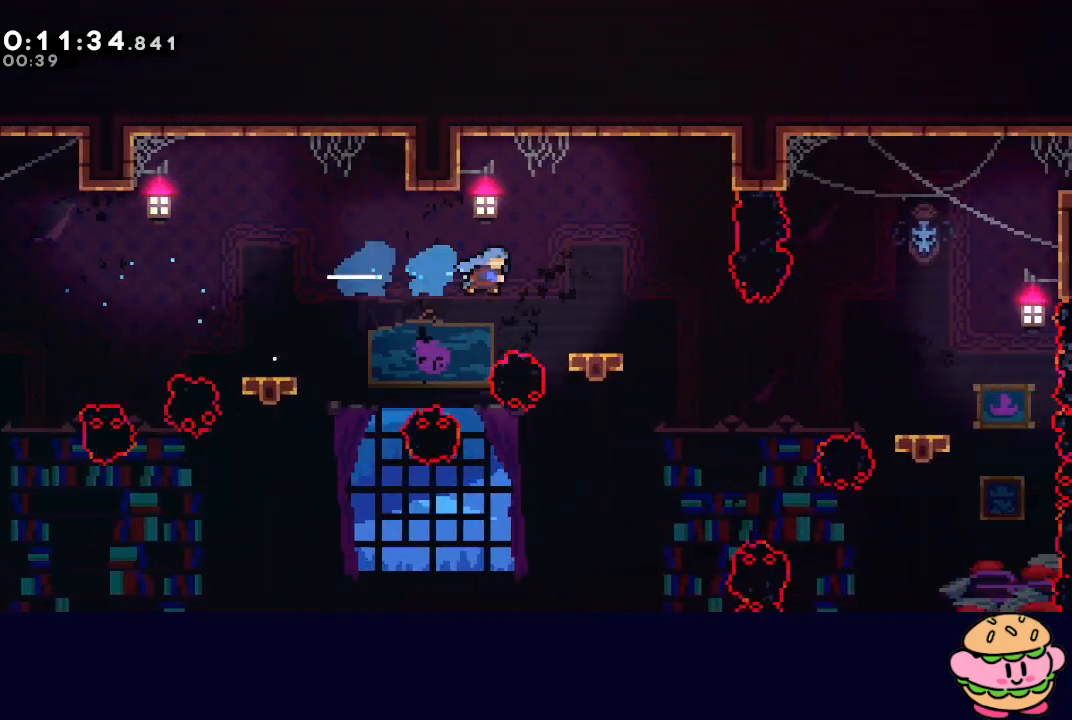
{"dt_ms": 500, "buttons": ["DPAD_RIGHT"], "left_stick": "center", "right_stick": "center", "events": [[150, "DPAD_RIGHT", "up"], [300, "DPAD_RIGHT", "down"], [317, "DPAD_DOWN", "down"], [333, "CROSS", "down"], [467, "CROSS", "up"], [483, "DPAD_DOWN", "up"]]}
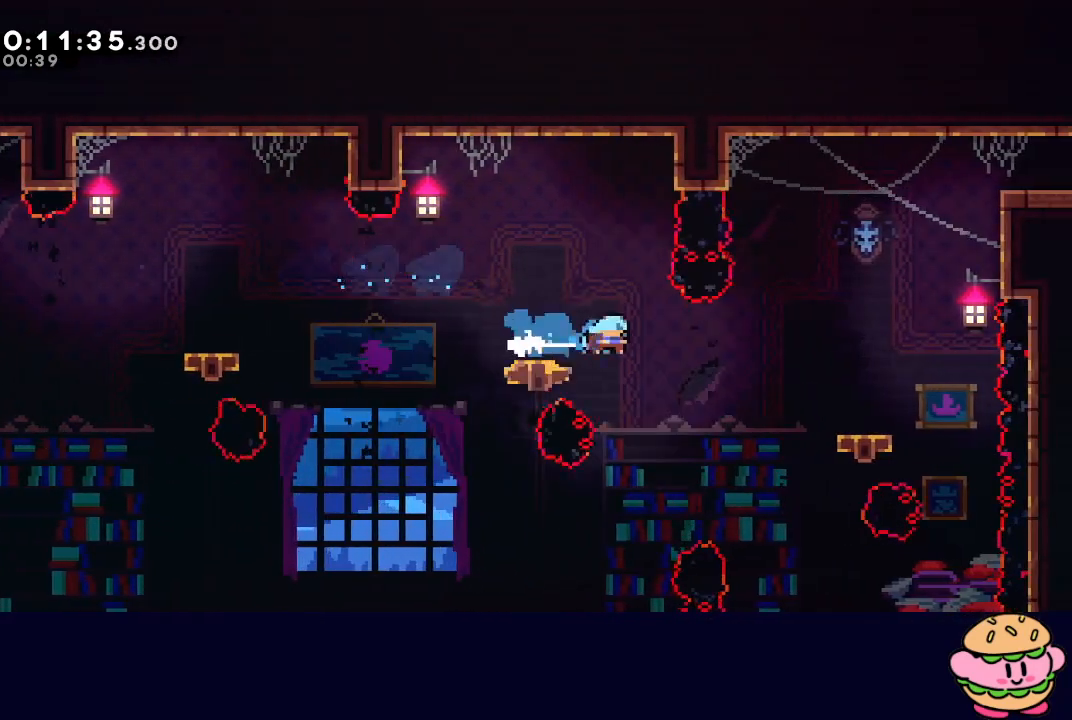
{"dt_ms": 500, "buttons": ["CIRCLE", "R1", "DPAD_RIGHT"], "left_stick": "center", "right_stick": "center", "events": [[17, "CIRCLE", "down"], [67, "R1", "down"], [417, "L2", "down"], [483, "L2", "up"]]}
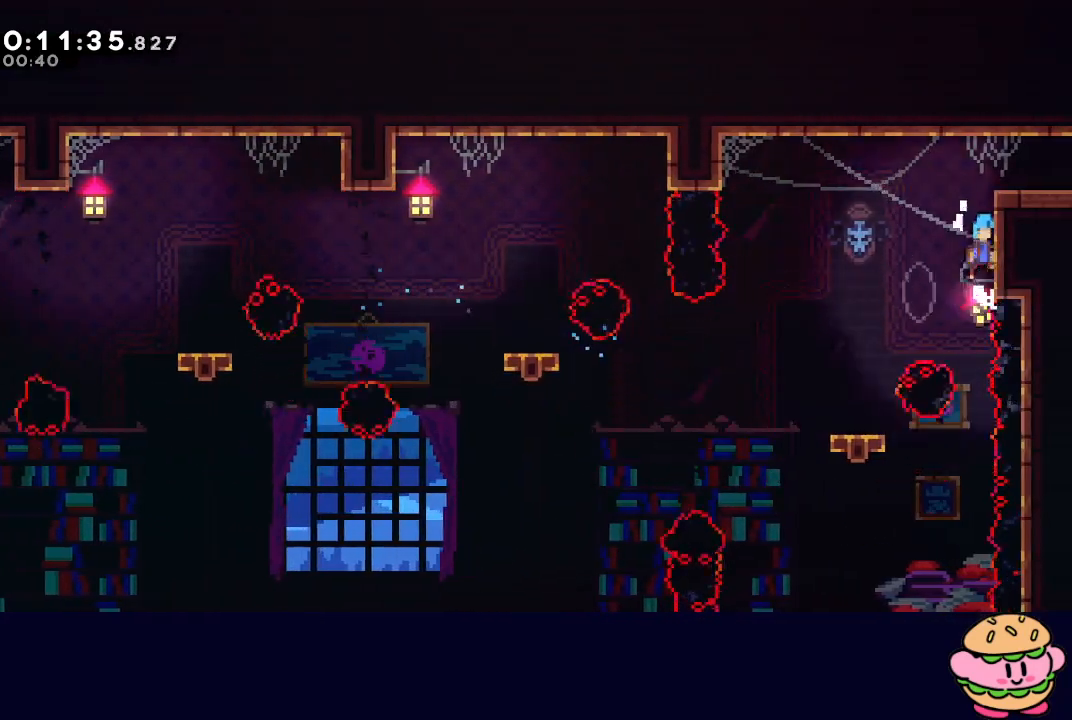
{"dt_ms": 500, "buttons": ["L1", "DPAD_DOWN", "DPAD_RIGHT"], "left_stick": "center", "right_stick": "center", "events": [[167, "L2", "down"], [267, "L2", "up"], [300, "CIRCLE", "up"], [317, "R1", "up"], [450, "DPAD_DOWN", "down"], [483, "L1", "down"]]}
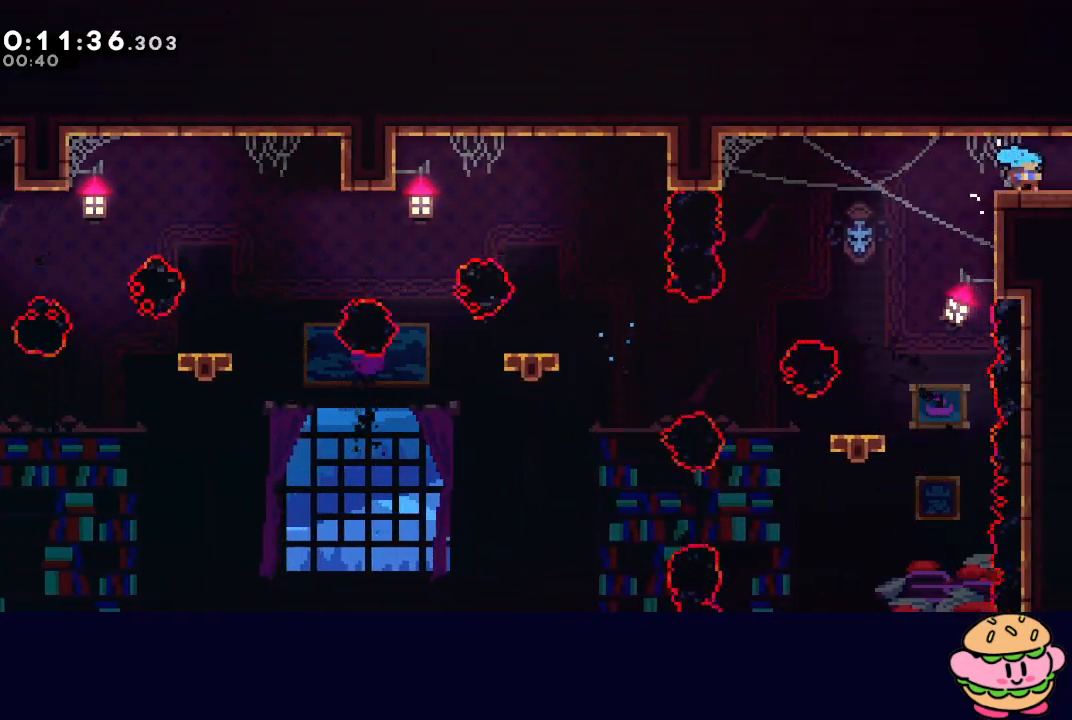
{"dt_ms": 500, "buttons": ["CIRCLE", "DPAD_RIGHT"], "left_stick": "center", "right_stick": "center", "events": [[33, "CIRCLE", "down"], [133, "DPAD_DOWN", "up"], [133, "L1", "up"]]}
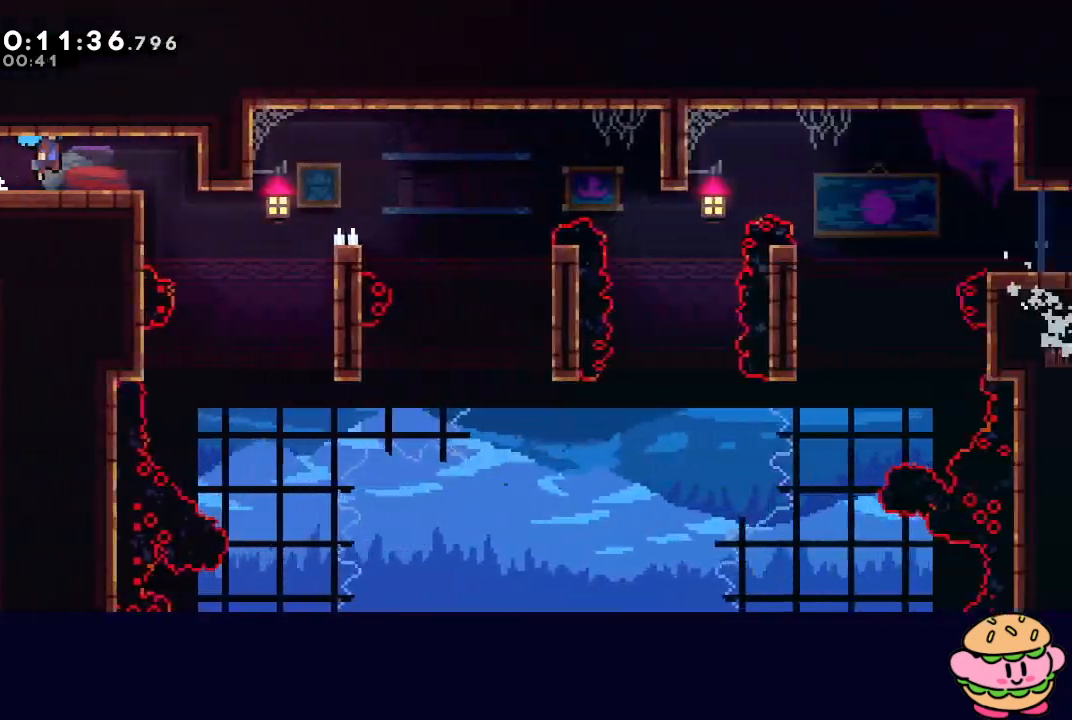
{"dt_ms": 500, "buttons": ["DPAD_LEFT"], "left_stick": "center", "right_stick": "center", "events": [[283, "CIRCLE", "up"], [333, "DPAD_RIGHT", "up"], [500, "DPAD_LEFT", "down"]]}
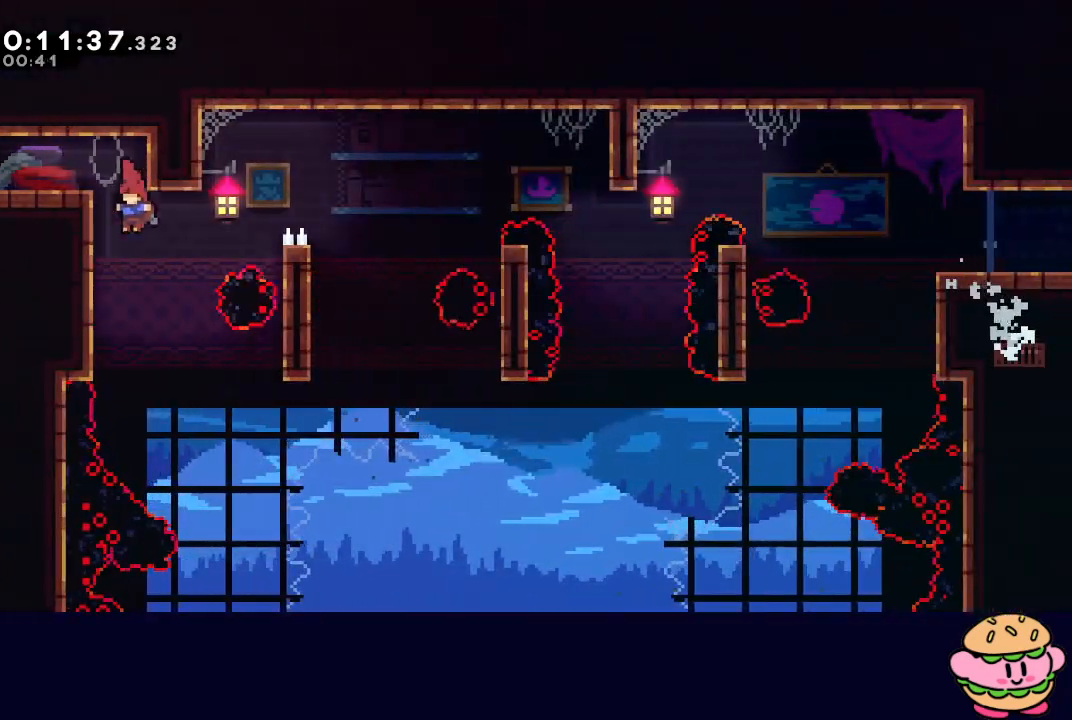
{"dt_ms": 500, "buttons": ["CIRCLE", "R1", "DPAD_RIGHT"], "left_stick": "center", "right_stick": "center", "events": [[200, "DPAD_LEFT", "up"], [217, "CIRCLE", "down"], [217, "DPAD_RIGHT", "down"], [233, "R1", "down"]]}
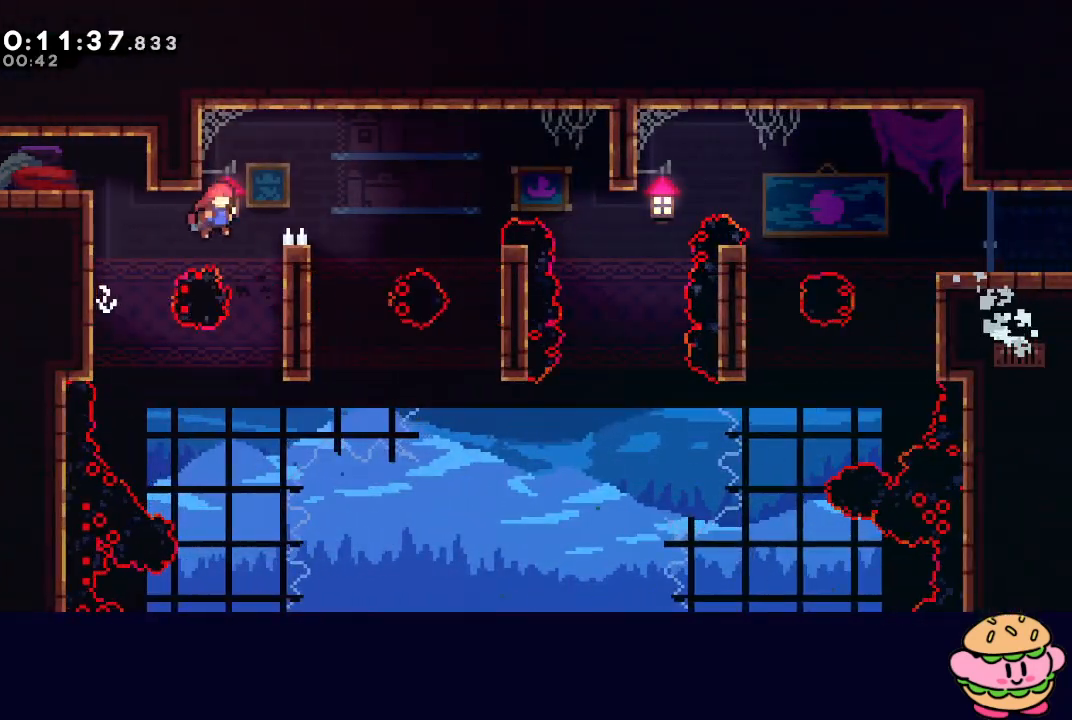
{"dt_ms": 500, "buttons": [], "left_stick": "center", "right_stick": "center", "events": [[33, "CIRCLE", "up"], [183, "CIRCLE", "down"], [400, "CIRCLE", "up"], [417, "R1", "up"], [500, "DPAD_RIGHT", "up"]]}
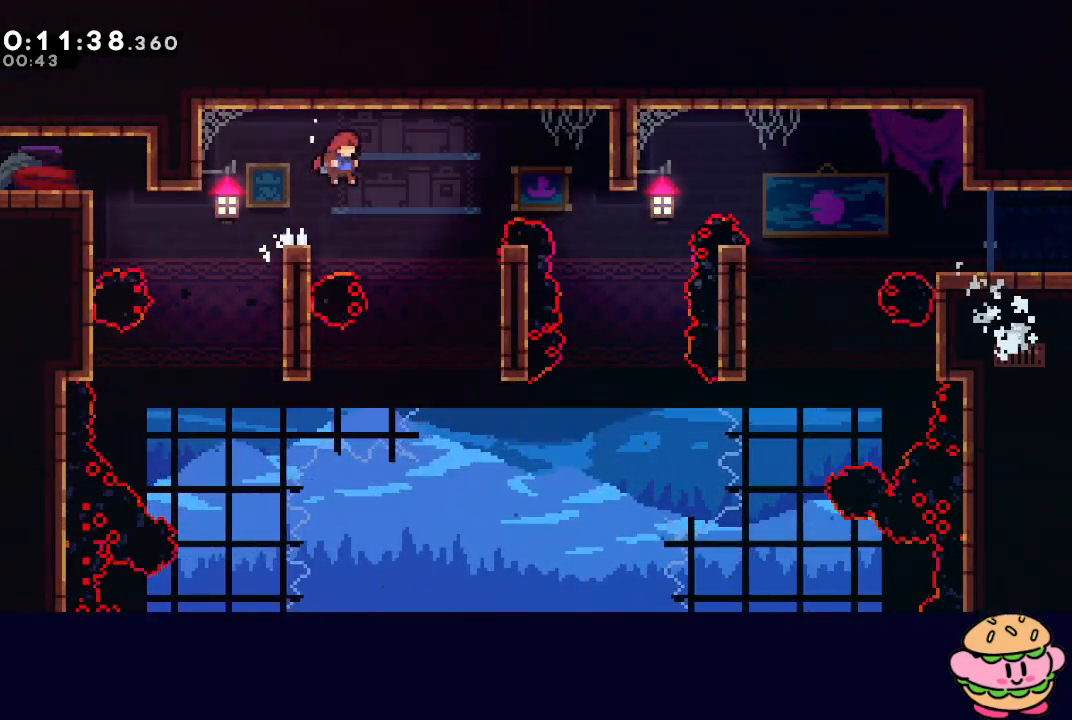
{"dt_ms": 500, "buttons": ["CIRCLE", "R1", "DPAD_RIGHT"], "left_stick": "center", "right_stick": "center", "events": [[117, "DPAD_LEFT", "down"], [283, "DPAD_LEFT", "up"], [333, "CIRCLE", "down"], [333, "DPAD_RIGHT", "down"], [367, "R1", "down"]]}
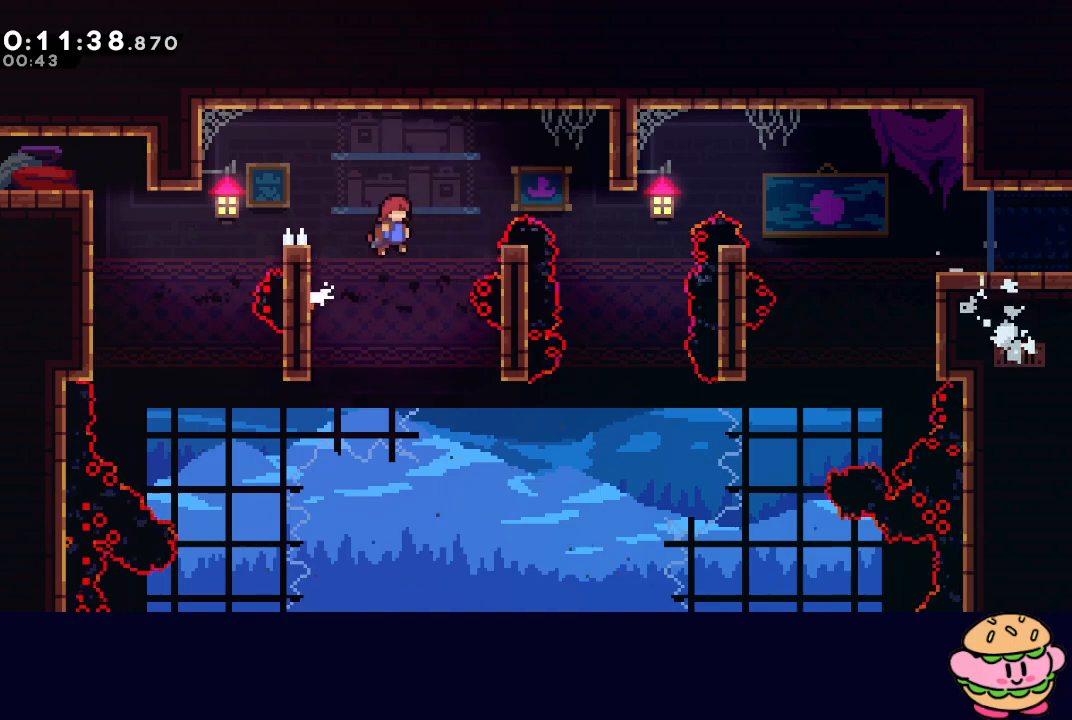
{"dt_ms": 500, "buttons": ["CIRCLE", "R1", "DPAD_RIGHT"], "left_stick": "center", "right_stick": "center", "events": [[133, "CIRCLE", "up"], [217, "DPAD_RIGHT", "up"], [250, "DPAD_RIGHT", "down"], [317, "CIRCLE", "down"]]}
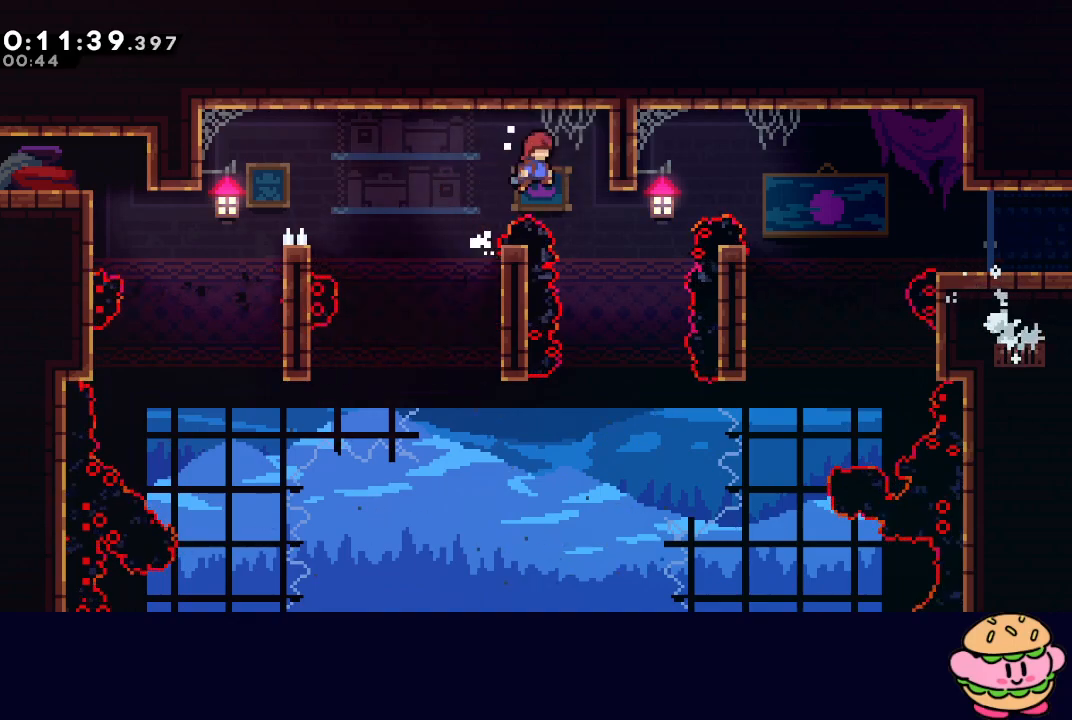
{"dt_ms": 500, "buttons": ["CROSS", "DPAD_UP", "DPAD_RIGHT"], "left_stick": "center", "right_stick": "center", "events": [[50, "CIRCLE", "up"], [67, "R1", "up"], [117, "DPAD_RIGHT", "up"], [250, "DPAD_RIGHT", "down"], [383, "CROSS", "down"], [400, "DPAD_UP", "down"]]}
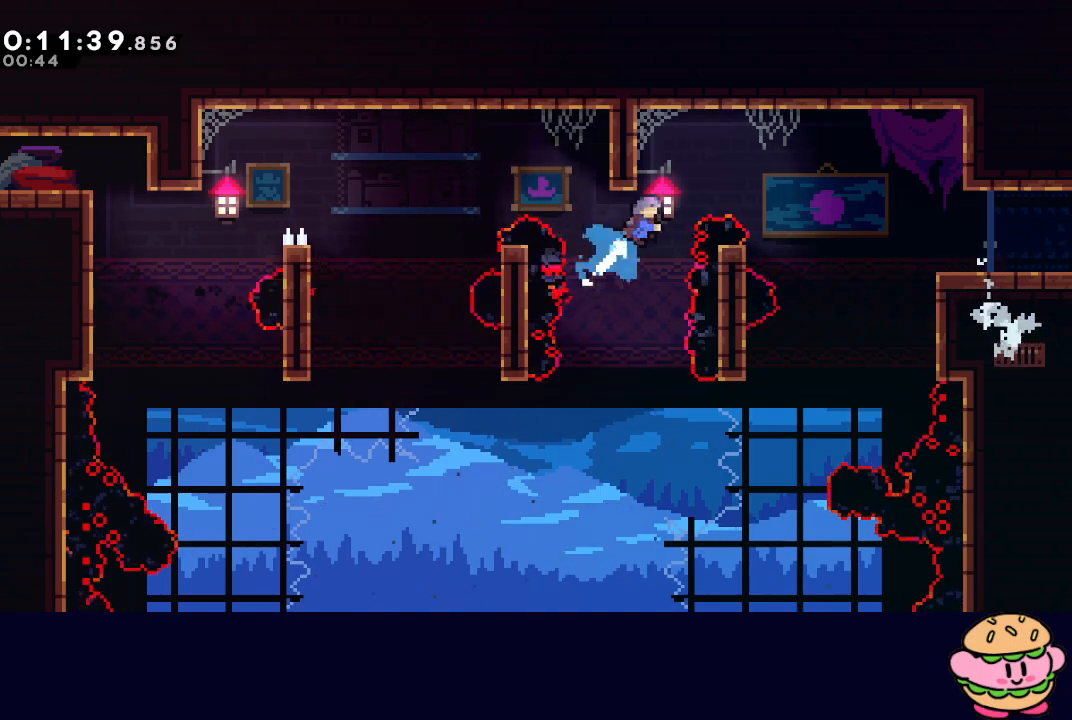
{"dt_ms": 500, "buttons": ["DPAD_LEFT"], "left_stick": "center", "right_stick": "center", "events": [[17, "CROSS", "up"], [17, "DPAD_UP", "up"], [350, "DPAD_RIGHT", "up"], [450, "DPAD_LEFT", "down"]]}
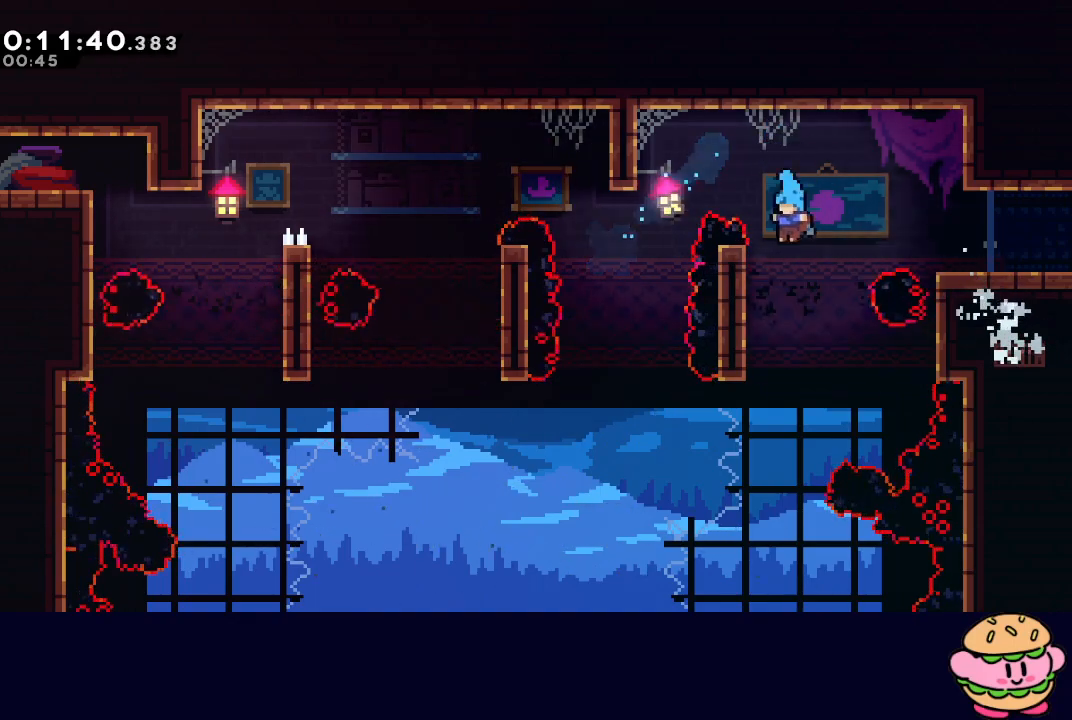
{"dt_ms": 500, "buttons": ["CIRCLE", "R1", "DPAD_UP", "DPAD_RIGHT"], "left_stick": "center", "right_stick": "center", "events": [[117, "DPAD_LEFT", "up"], [133, "DPAD_RIGHT", "down"], [133, "DPAD_UP", "down"], [150, "CIRCLE", "down"], [183, "R1", "down"]]}
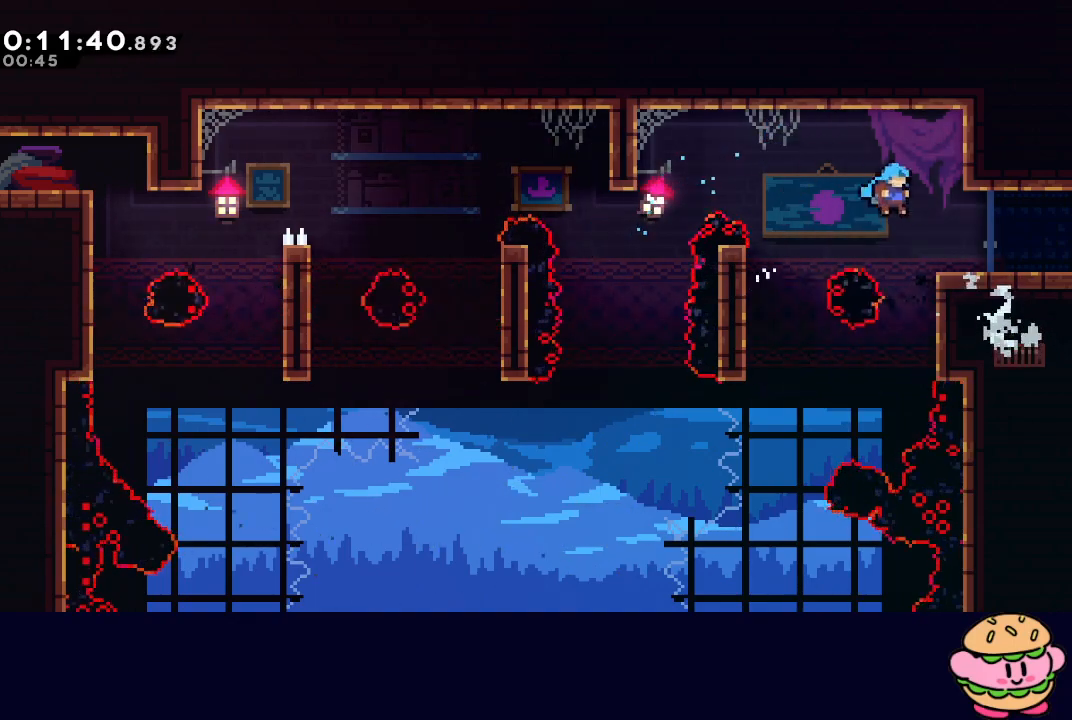
{"dt_ms": 500, "buttons": ["DPAD_RIGHT"], "left_stick": "center", "right_stick": "center", "events": [[17, "DPAD_UP", "up"], [200, "CIRCLE", "up"], [233, "R1", "up"], [317, "L1", "down"], [433, "L1", "up"]]}
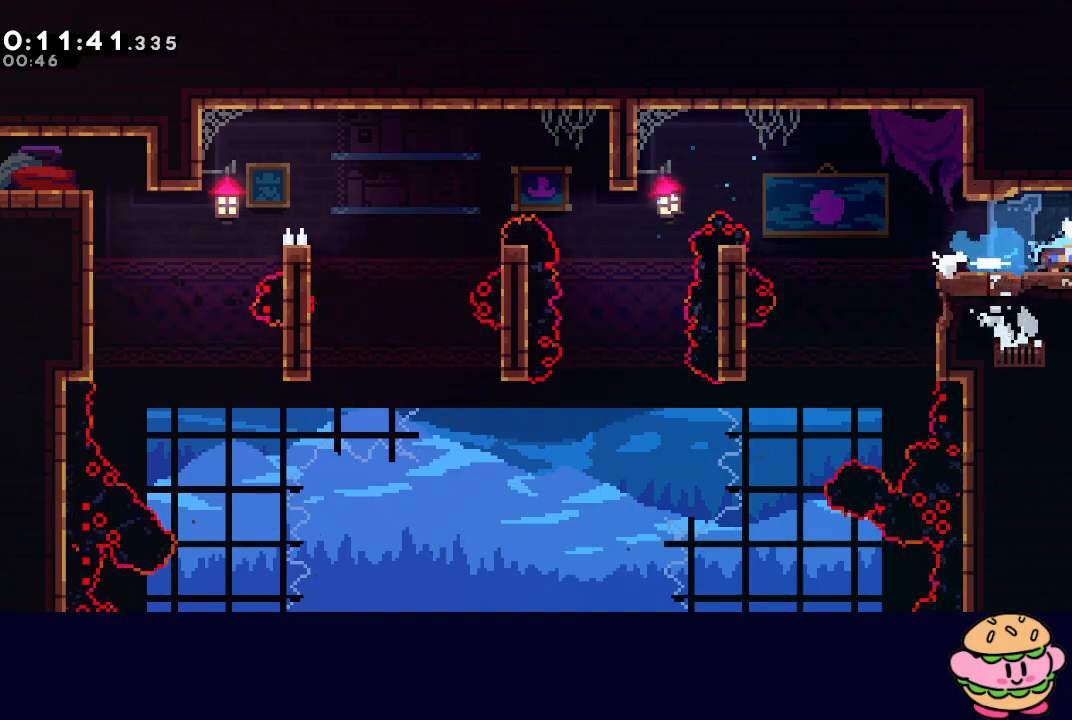
{"dt_ms": 500, "buttons": ["DPAD_RIGHT"], "left_stick": "center", "right_stick": "center", "events": []}
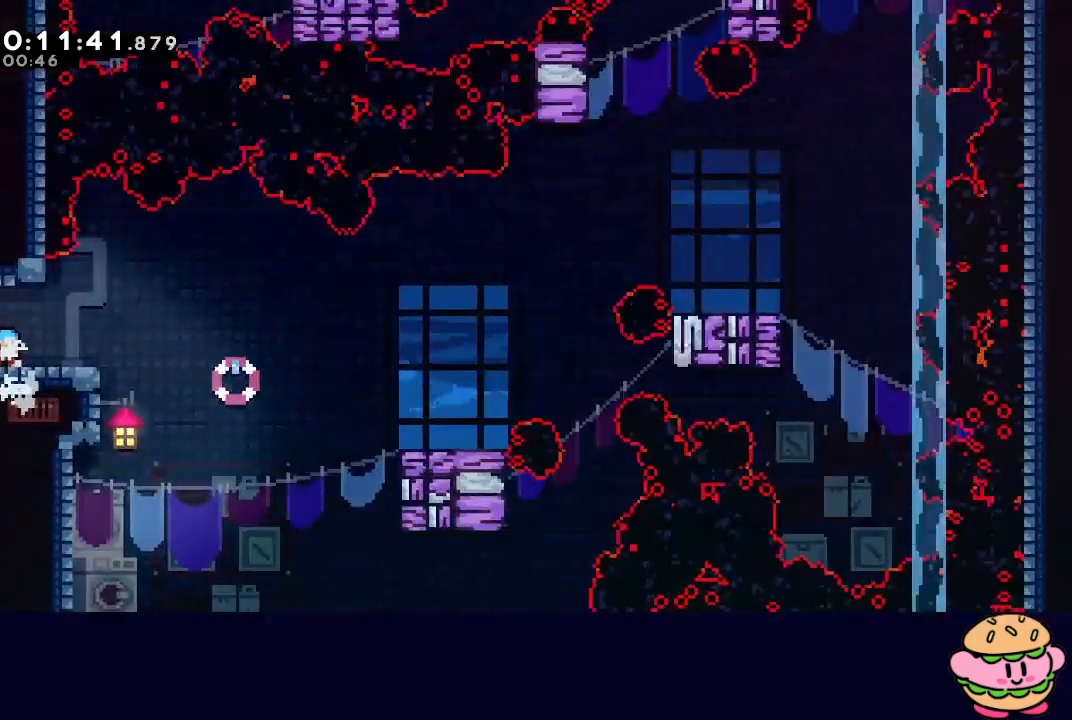
{"dt_ms": 500, "buttons": ["DPAD_DOWN", "DPAD_RIGHT"], "left_stick": "center", "right_stick": "center", "events": [[117, "CIRCLE", "down"], [283, "DPAD_DOWN", "down"], [350, "L1", "down"], [367, "CIRCLE", "up"], [483, "L1", "up"]]}
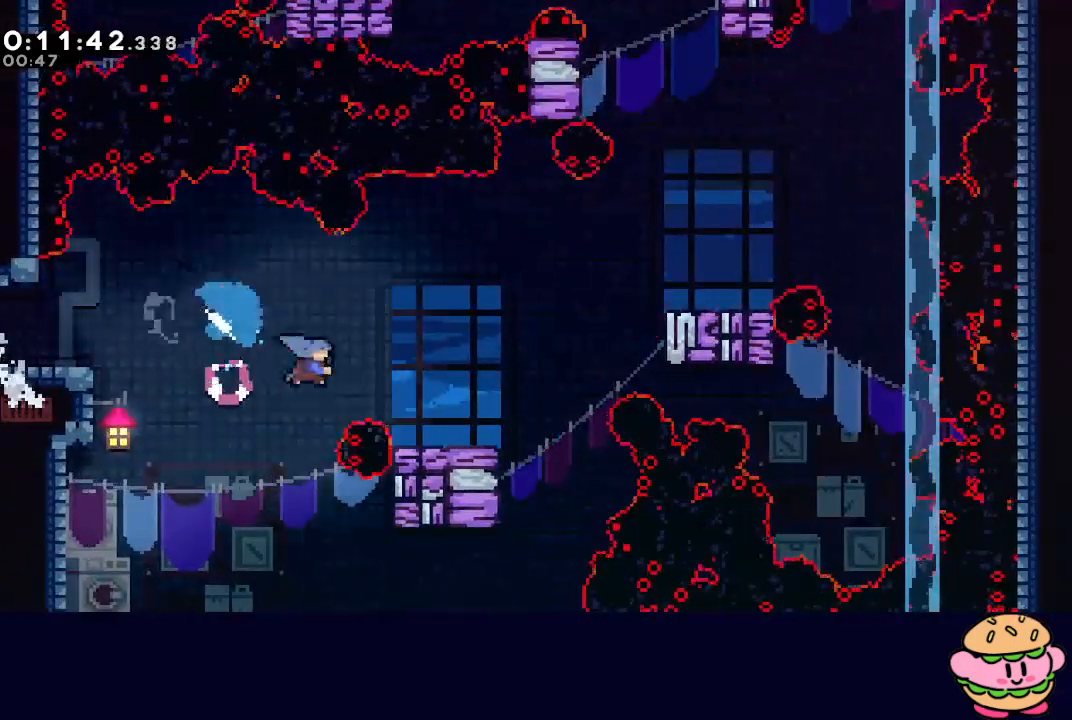
{"dt_ms": 1000, "buttons": ["CIRCLE", "DPAD_RIGHT"], "left_stick": "center", "right_stick": "center"}
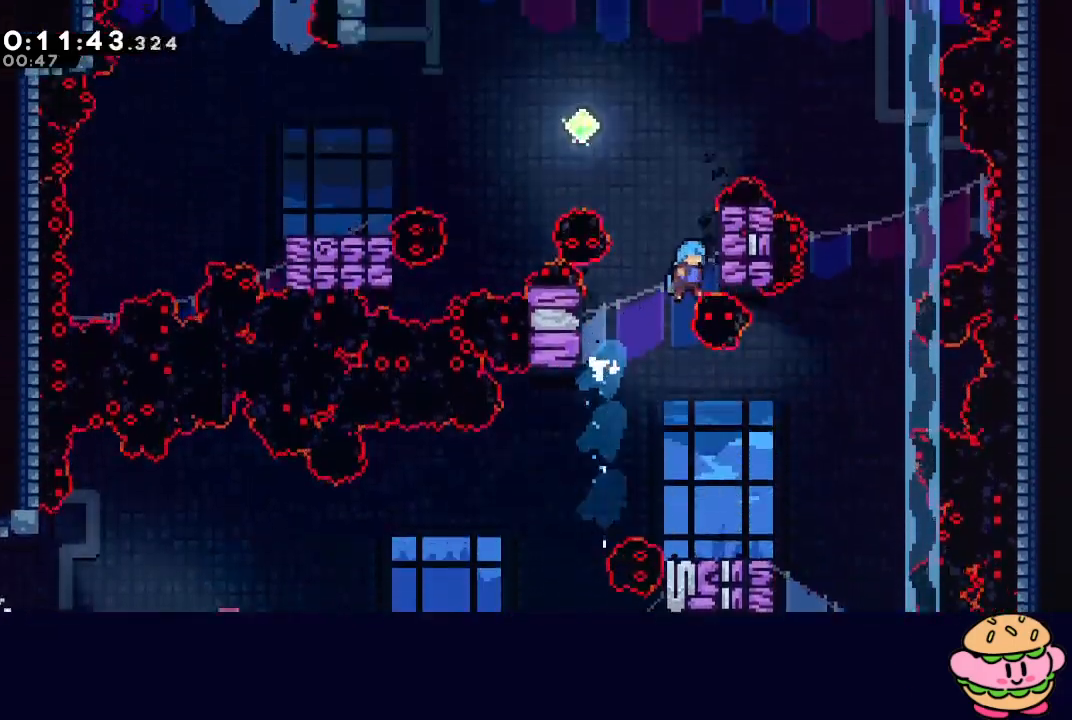
{"dt_ms": 500, "buttons": ["CIRCLE", "DPAD_LEFT"], "left_stick": "center", "right_stick": "center", "events": [[50, "DPAD_RIGHT", "up"], [67, "L2", "down"], [83, "DPAD_LEFT", "down"], [367, "CROSS", "down"], [450, "L2", "up"], [500, "CROSS", "up"]]}